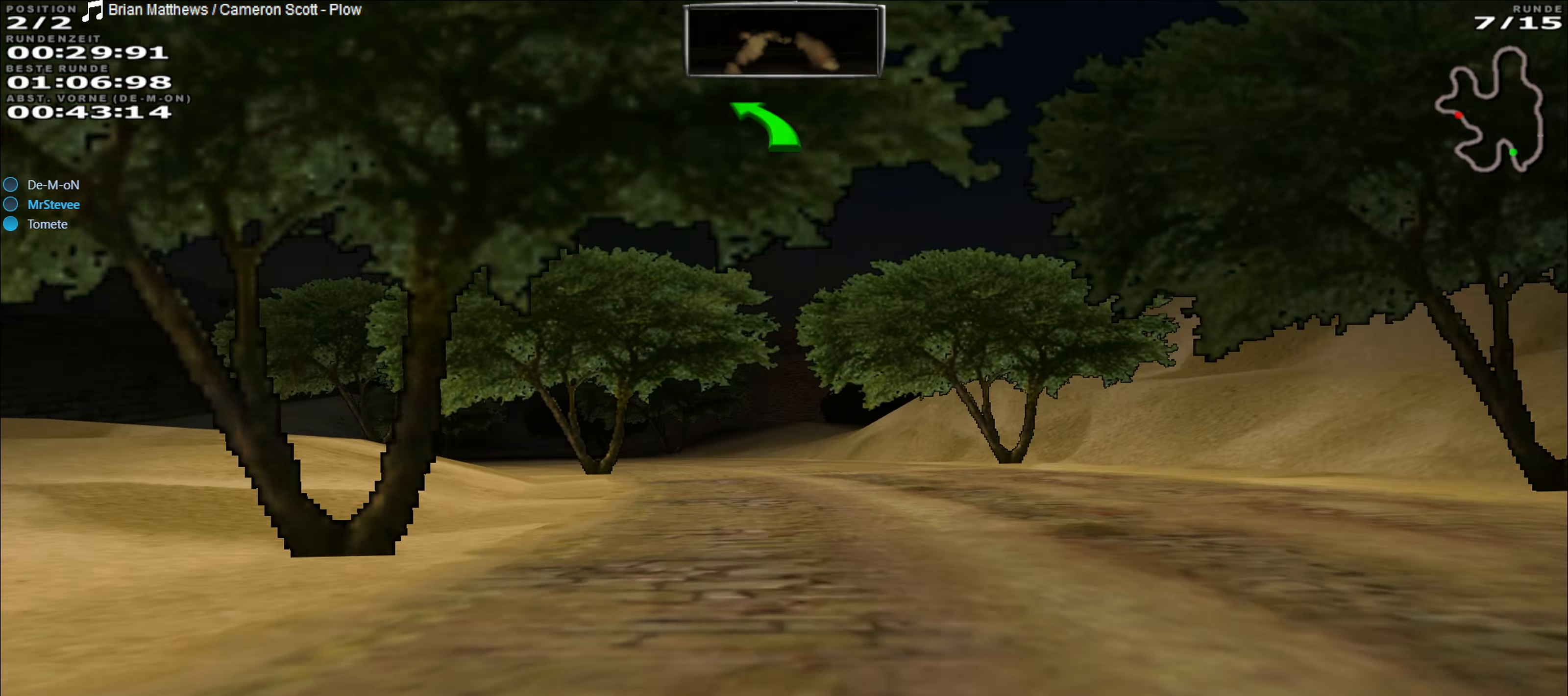
Gameplay with a controller (Xbox layout); each line is a JSON object with the inputs held at the frame after it. "events" lists button and stick changes between this image and that frame as [ms after this image, input, new state], when the widget could be followed in between. Not read: L3 R3 right_stick.
{"buttons": ["R2"], "left_stick": "left", "events": [[233, "left_stick", "left"]]}
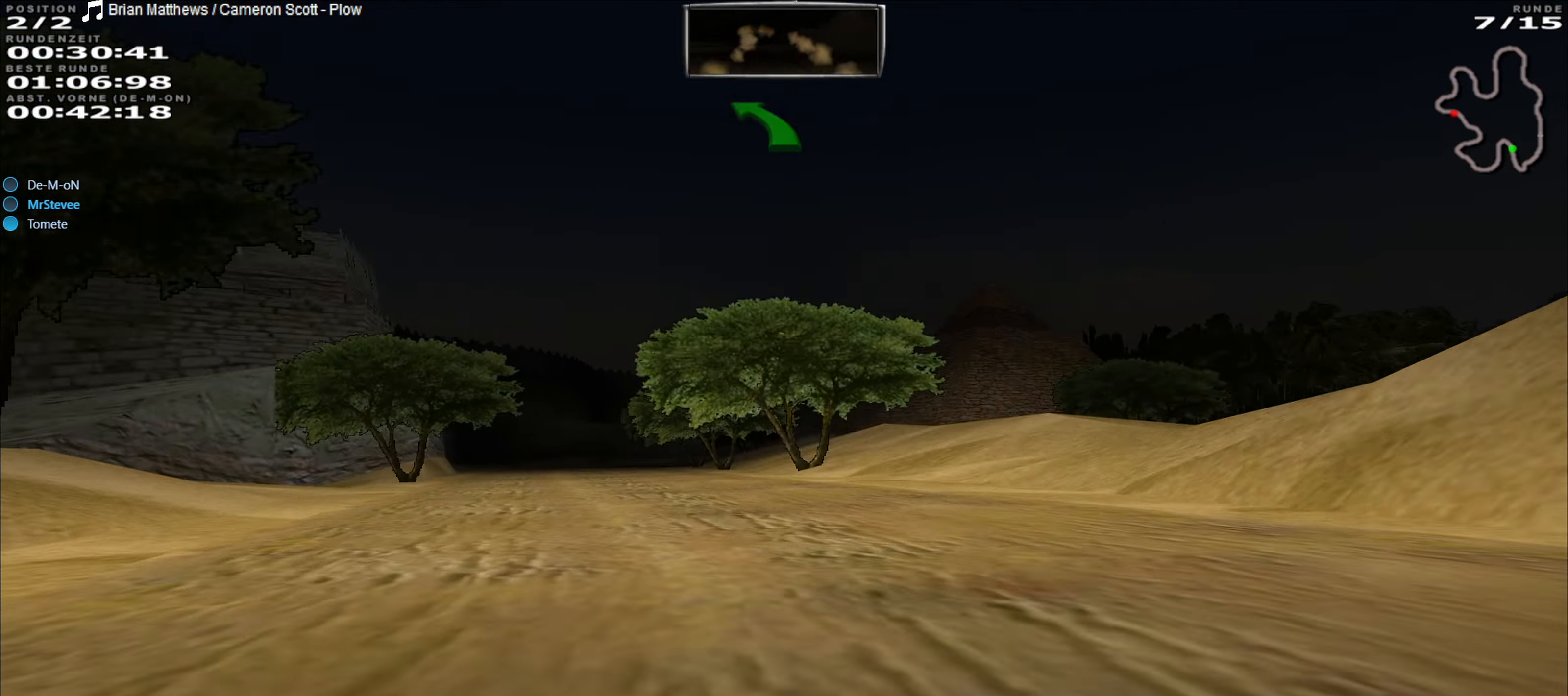
{"buttons": ["R2"], "left_stick": "center", "events": [[183, "left_stick", "center"], [433, "left_stick", "right"], [500, "left_stick", "center"]]}
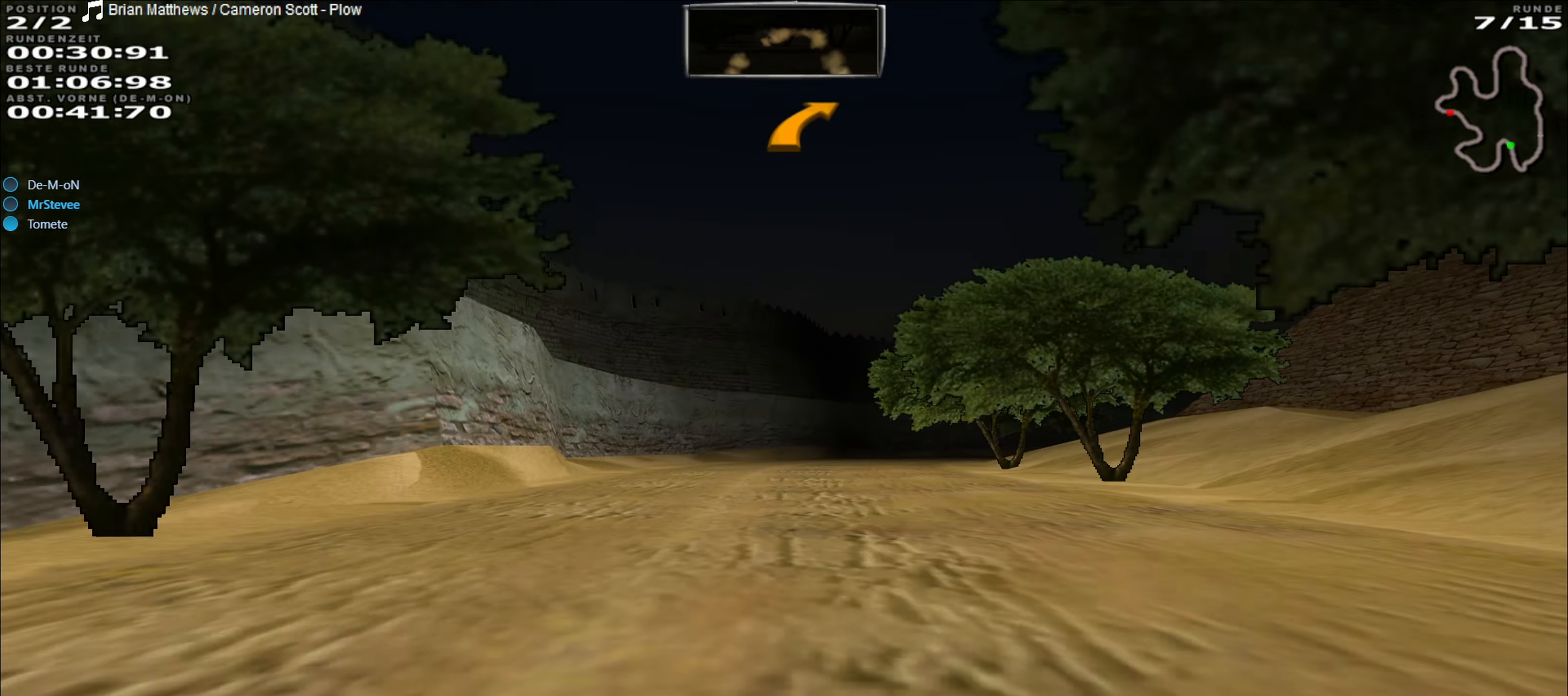
{"buttons": ["R2"], "left_stick": "center", "events": [[367, "left_stick", "right"], [483, "left_stick", "center"]]}
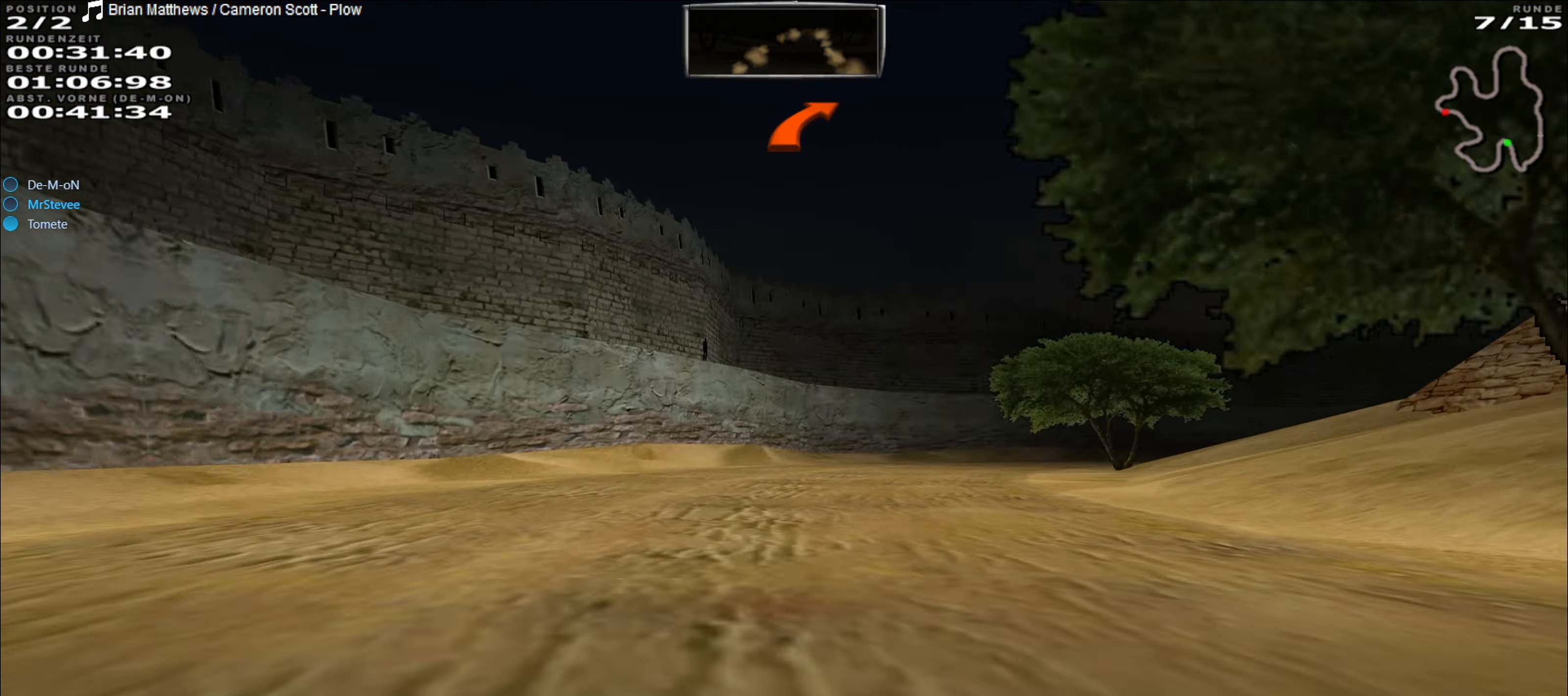
{"buttons": ["R2"], "left_stick": "right", "events": [[50, "left_stick", "right"], [233, "left_stick", "center"], [383, "left_stick", "right"]]}
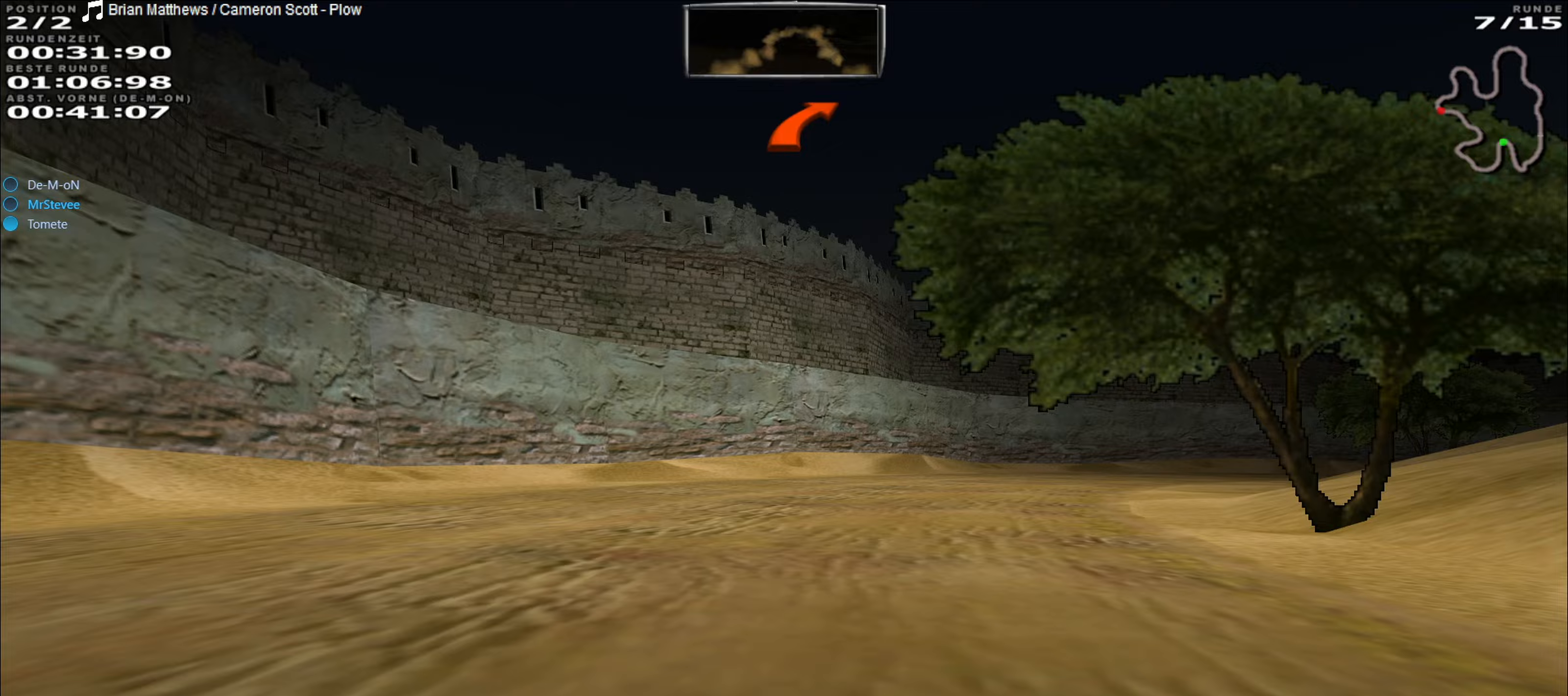
{"buttons": ["R2"], "left_stick": "right", "events": [[83, "R2", "up"], [500, "R2", "down"]]}
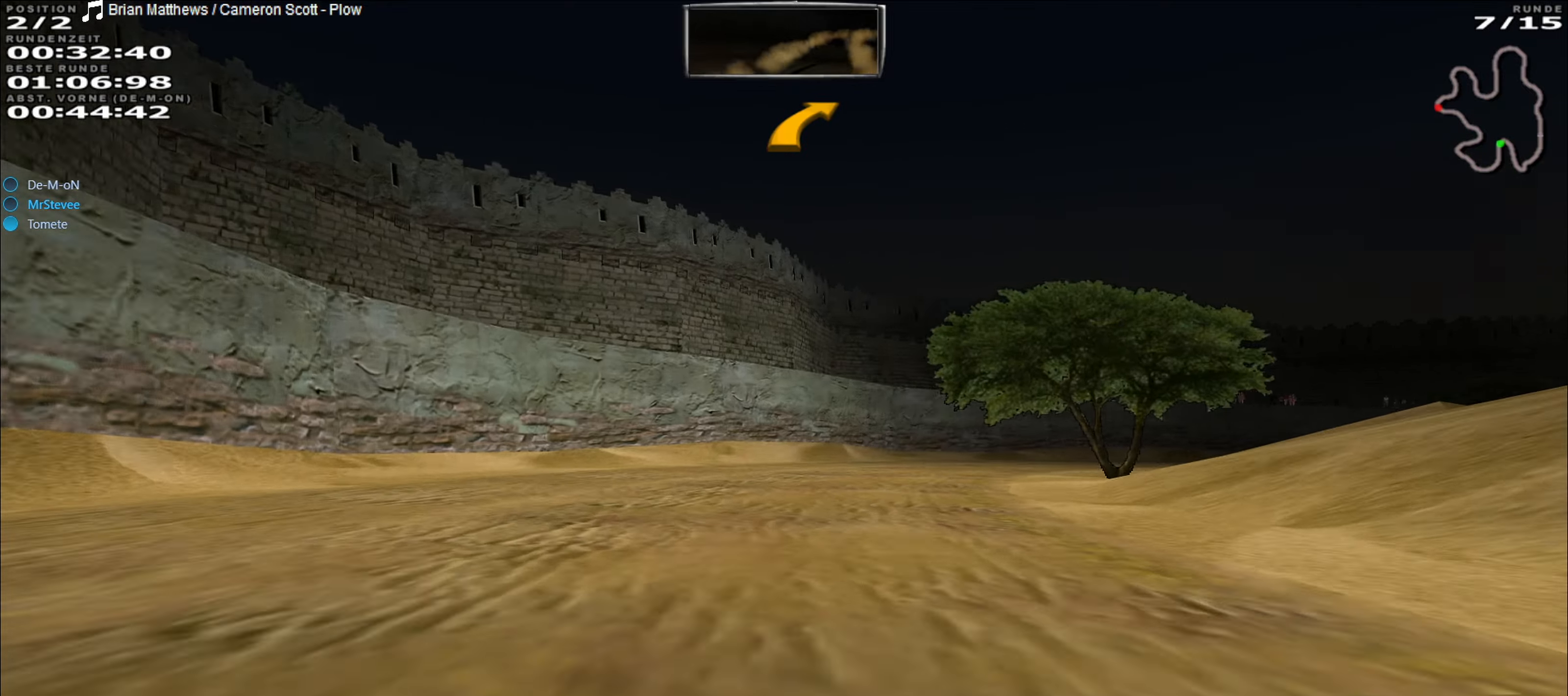
{"buttons": ["R2"], "left_stick": "right", "events": [[50, "left_stick", "center"], [200, "left_stick", "right"]]}
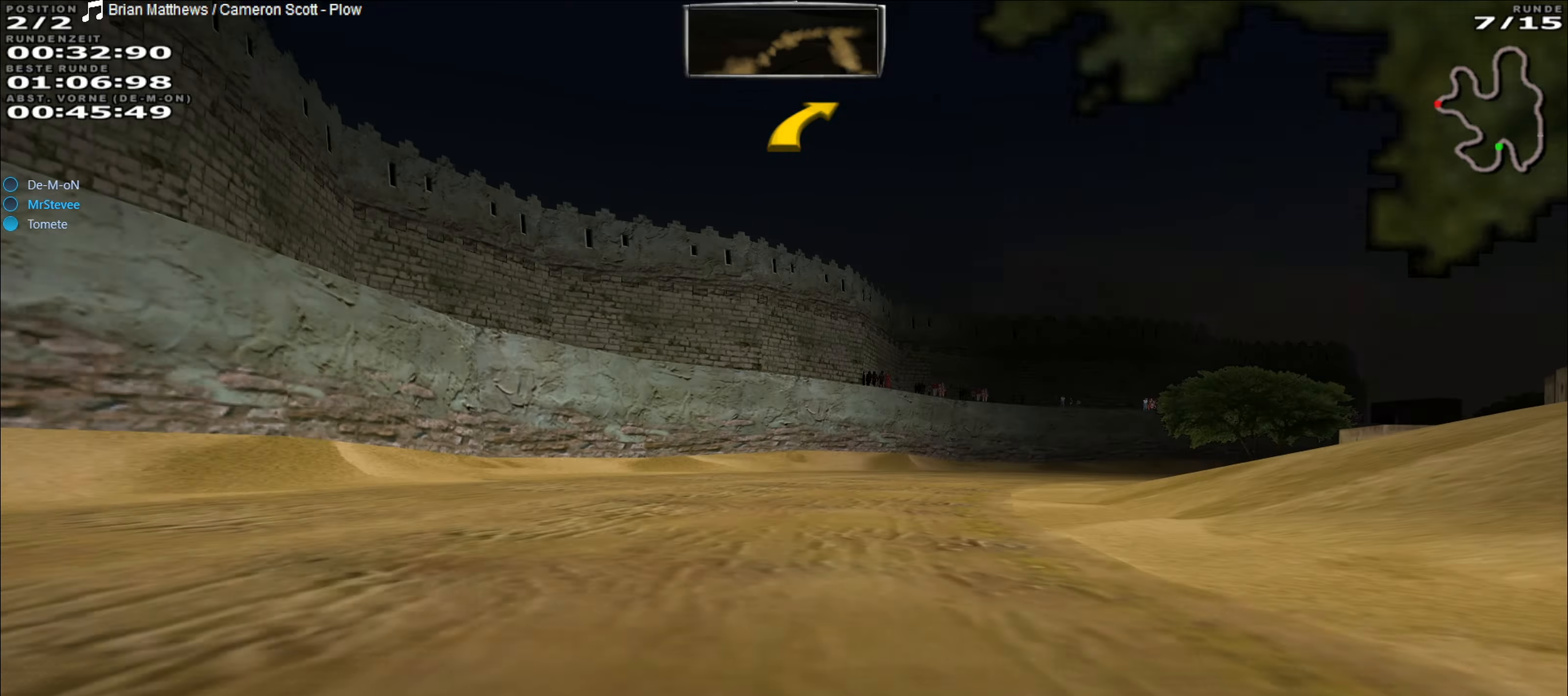
{"buttons": ["R2"], "left_stick": "right", "events": [[83, "left_stick", "center"], [267, "left_stick", "right"]]}
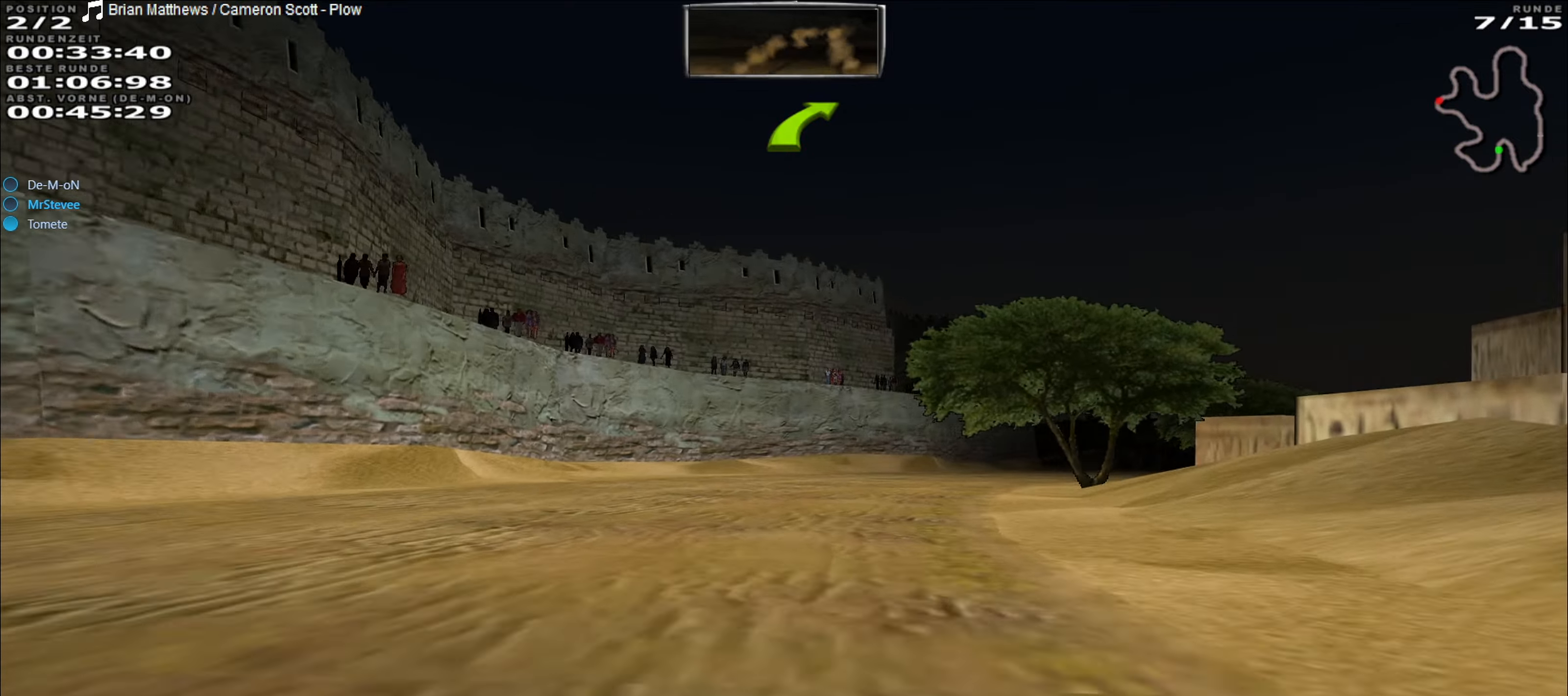
{"buttons": ["R2"], "left_stick": "right", "events": [[17, "left_stick", "center"], [267, "left_stick", "right"]]}
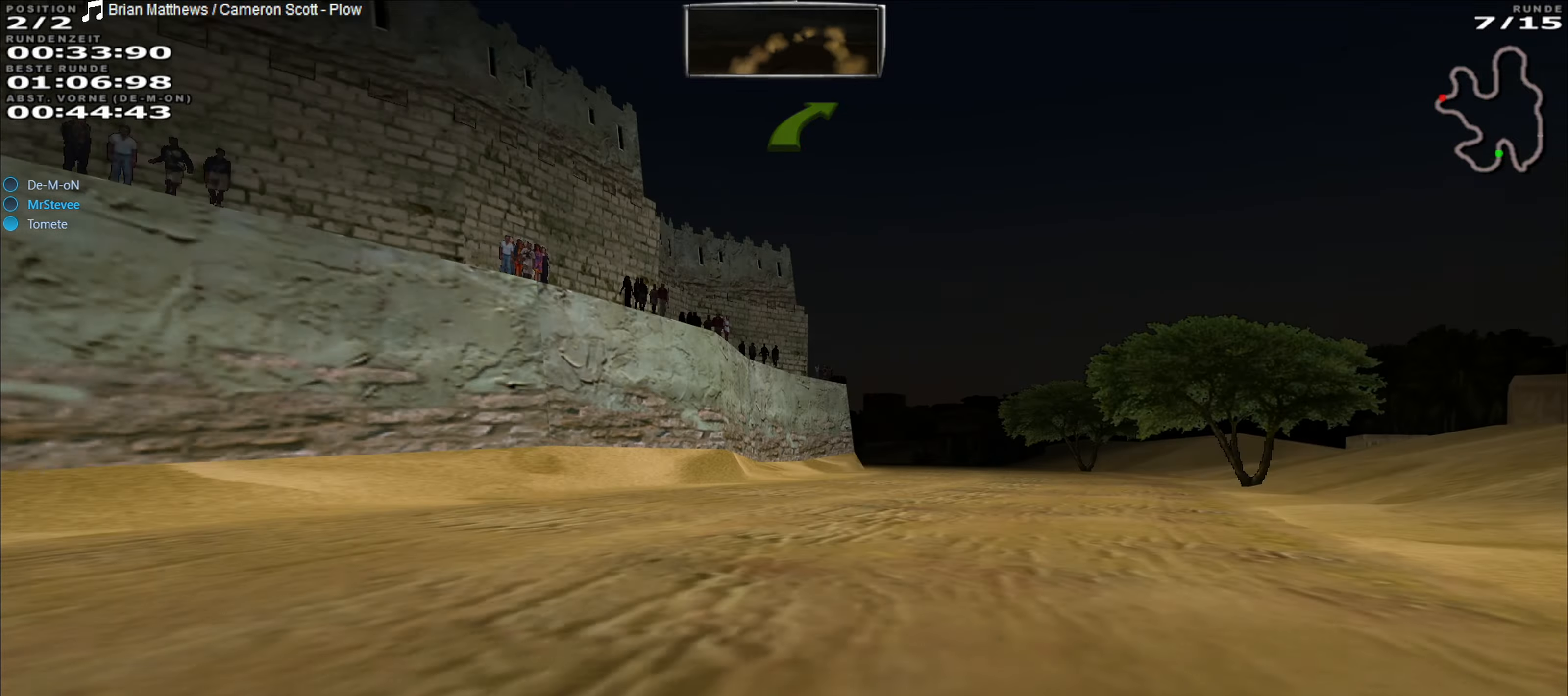
{"buttons": ["R2"], "left_stick": "center", "events": [[183, "left_stick", "center"]]}
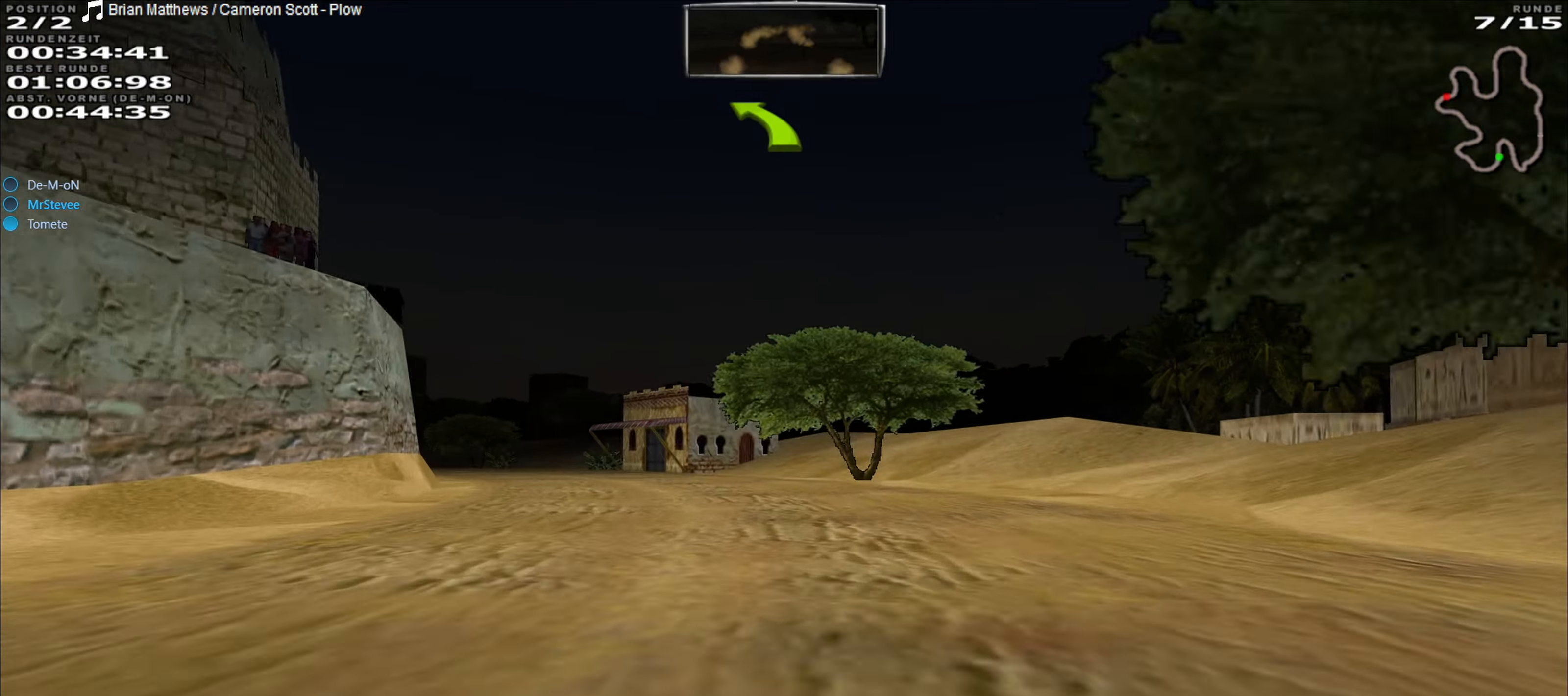
{"buttons": ["R2"], "left_stick": "left", "events": [[67, "left_stick", "left"], [283, "left_stick", "center"], [350, "left_stick", "down-left"], [417, "left_stick", "left"]]}
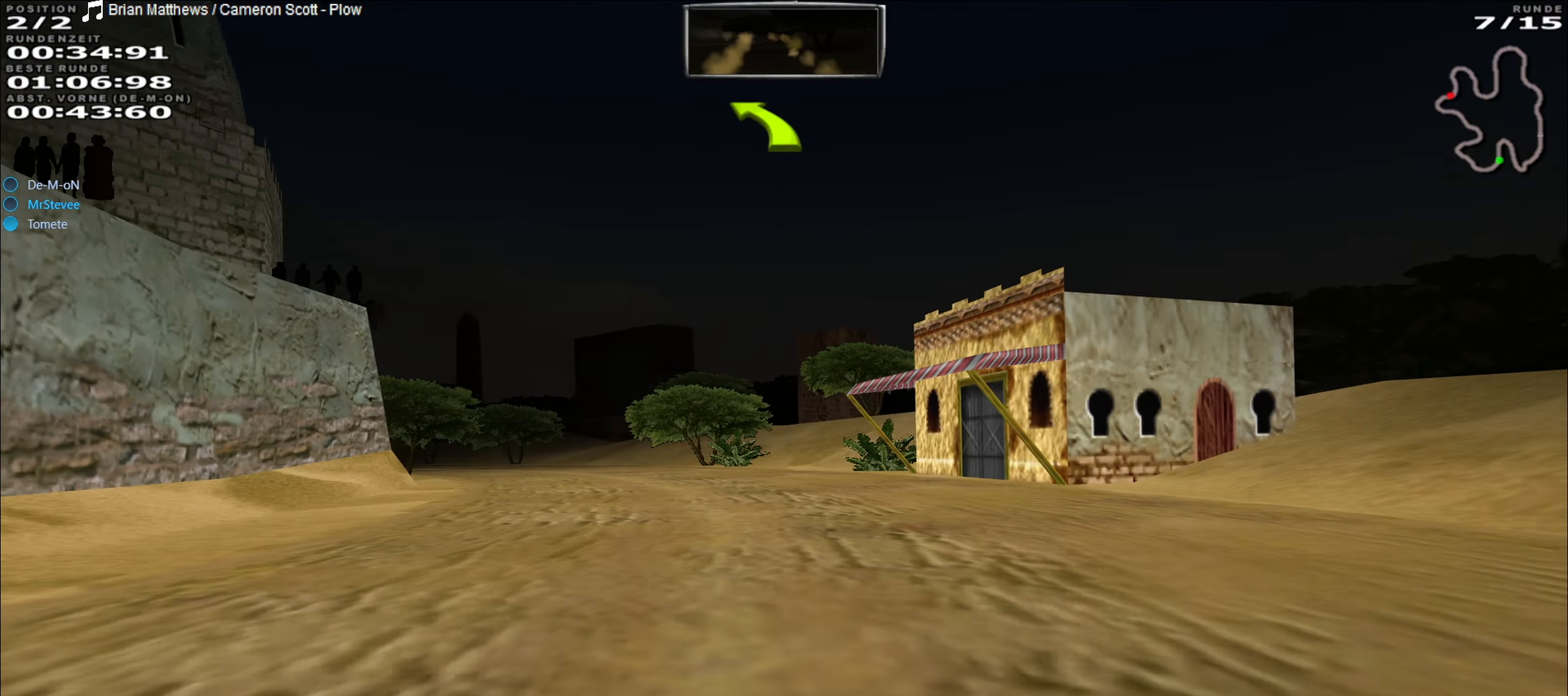
{"buttons": ["R2"], "left_stick": "center", "events": [[100, "left_stick", "center"], [183, "left_stick", "left"], [400, "left_stick", "center"]]}
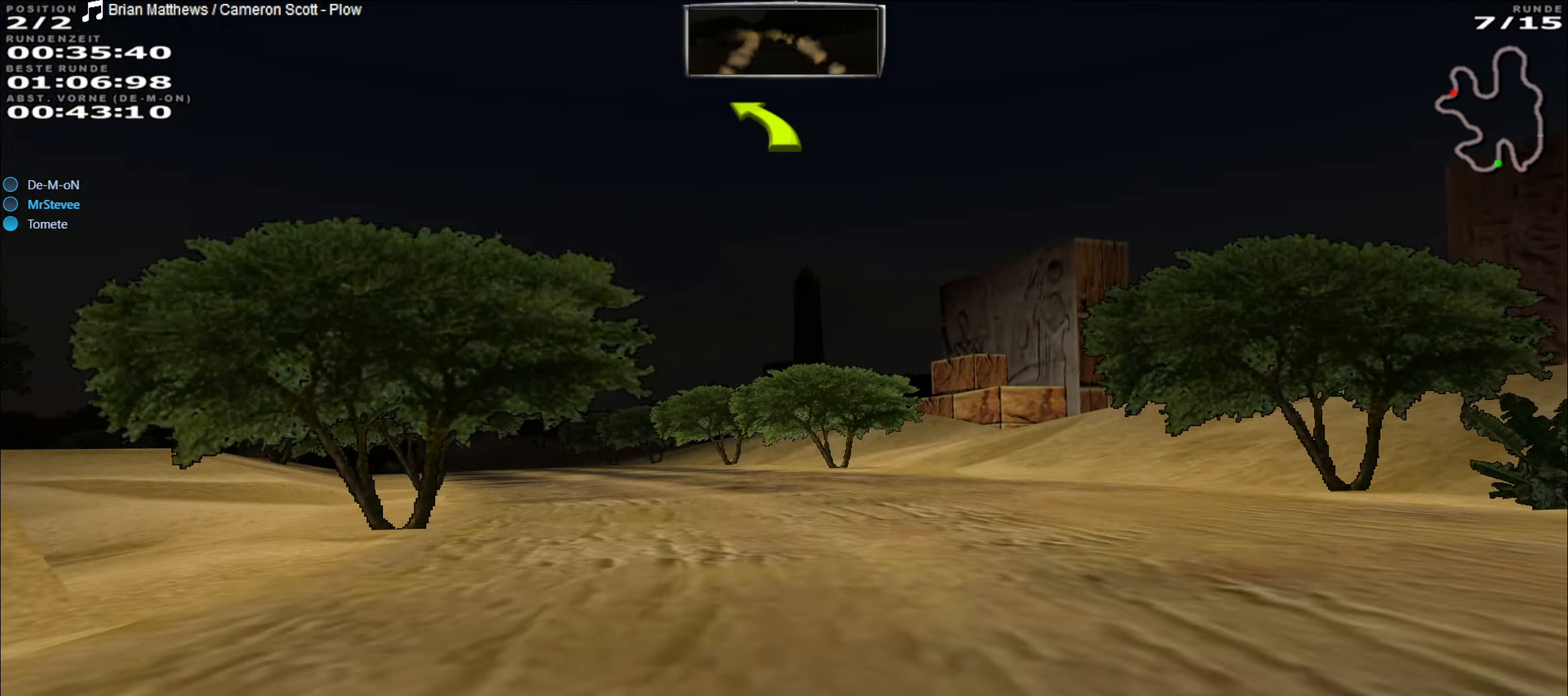
{"buttons": ["R2"], "left_stick": "center", "events": [[50, "left_stick", "left"], [500, "left_stick", "center"]]}
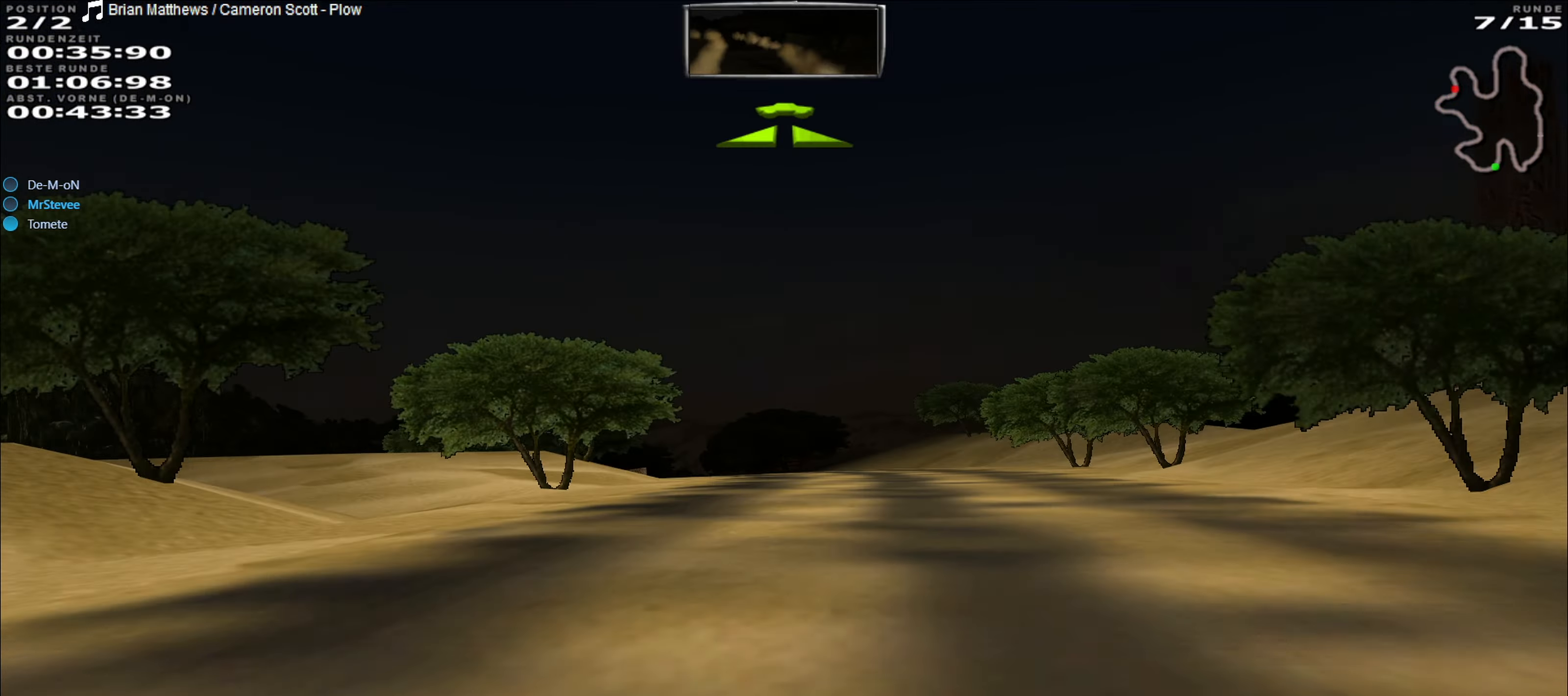
{"buttons": ["R2"], "left_stick": "center", "events": [[200, "left_stick", "right"], [267, "left_stick", "center"]]}
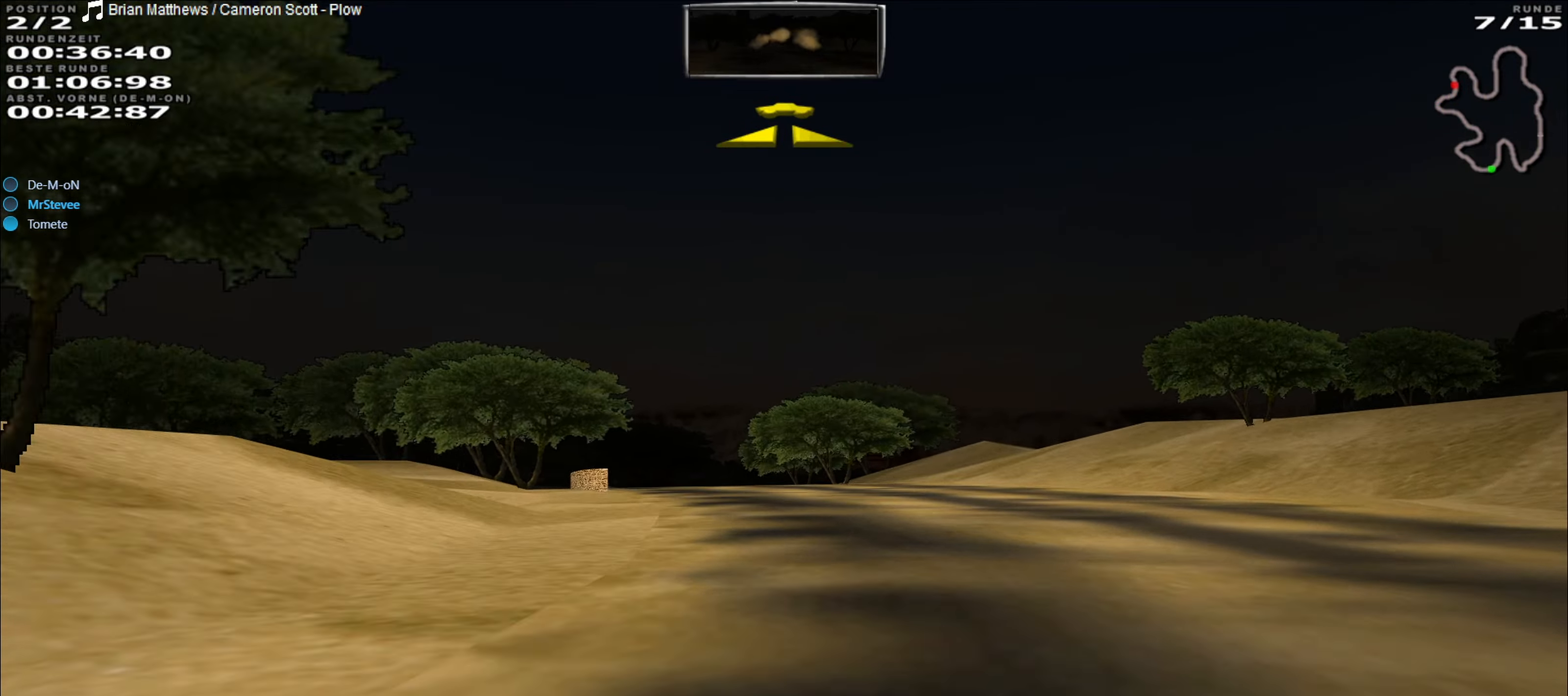
{"buttons": ["R2"], "left_stick": "center", "events": [[267, "left_stick", "left"], [483, "left_stick", "center"]]}
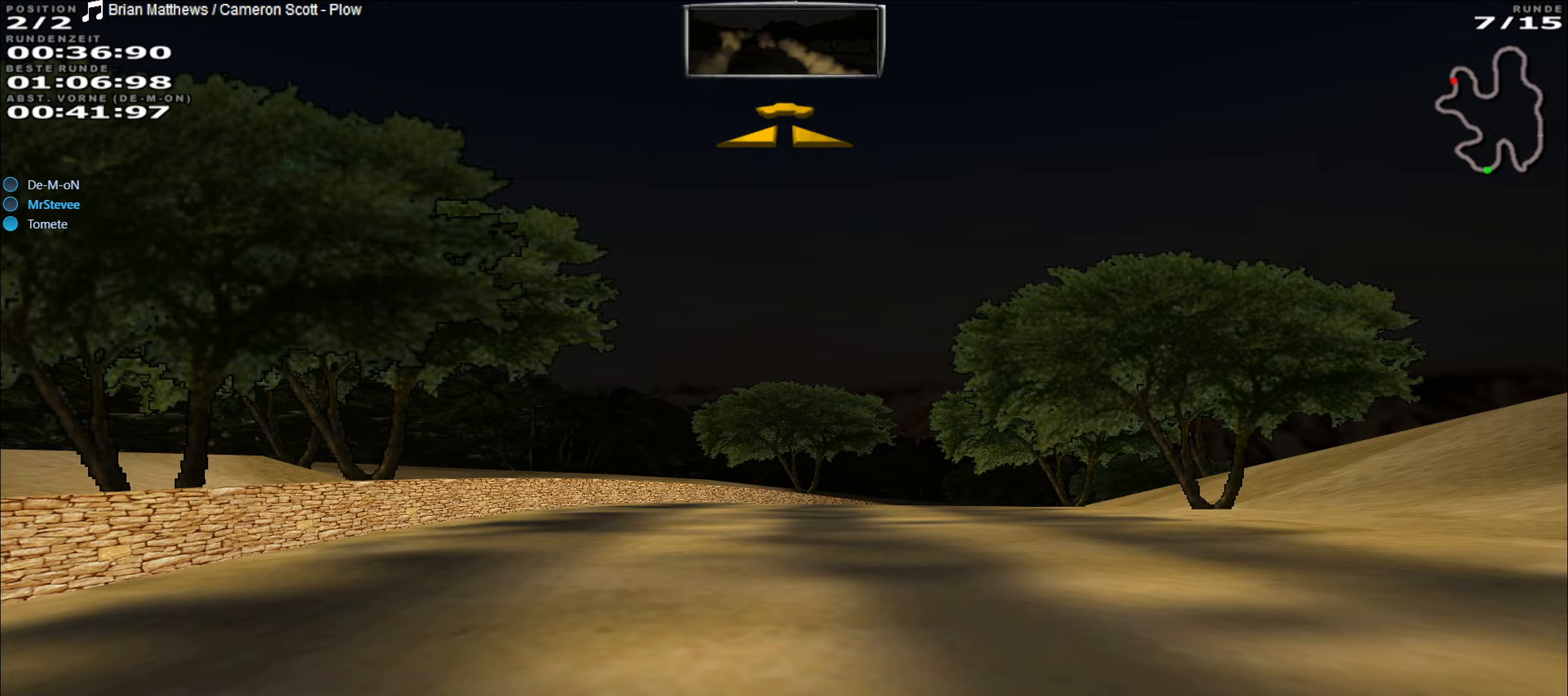
{"buttons": ["R2"], "left_stick": "center", "events": [[117, "left_stick", "right"], [450, "left_stick", "center"]]}
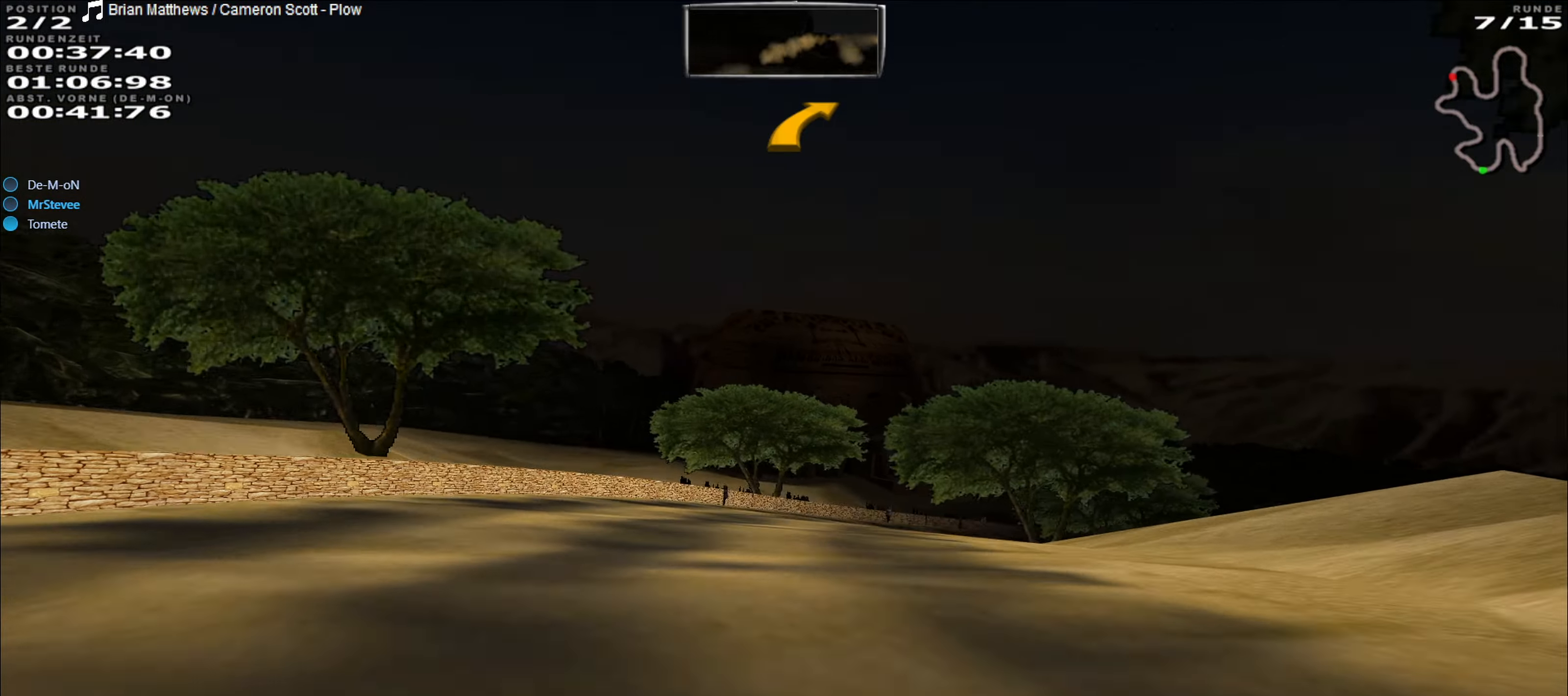
{"buttons": [], "left_stick": "center", "events": [[100, "left_stick", "right"], [117, "R2", "up"], [450, "left_stick", "center"]]}
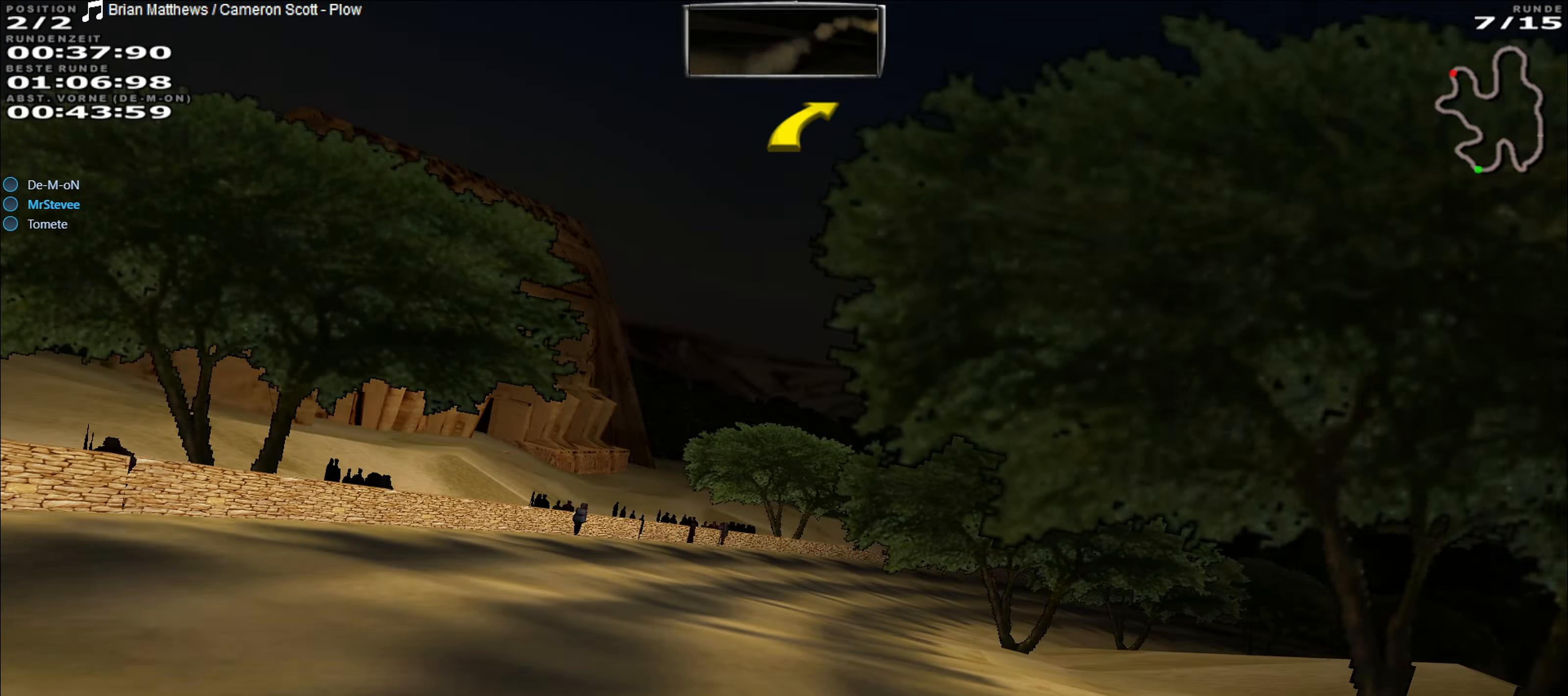
{"buttons": ["R2"], "left_stick": "right", "events": [[67, "left_stick", "right"], [400, "R2", "down"]]}
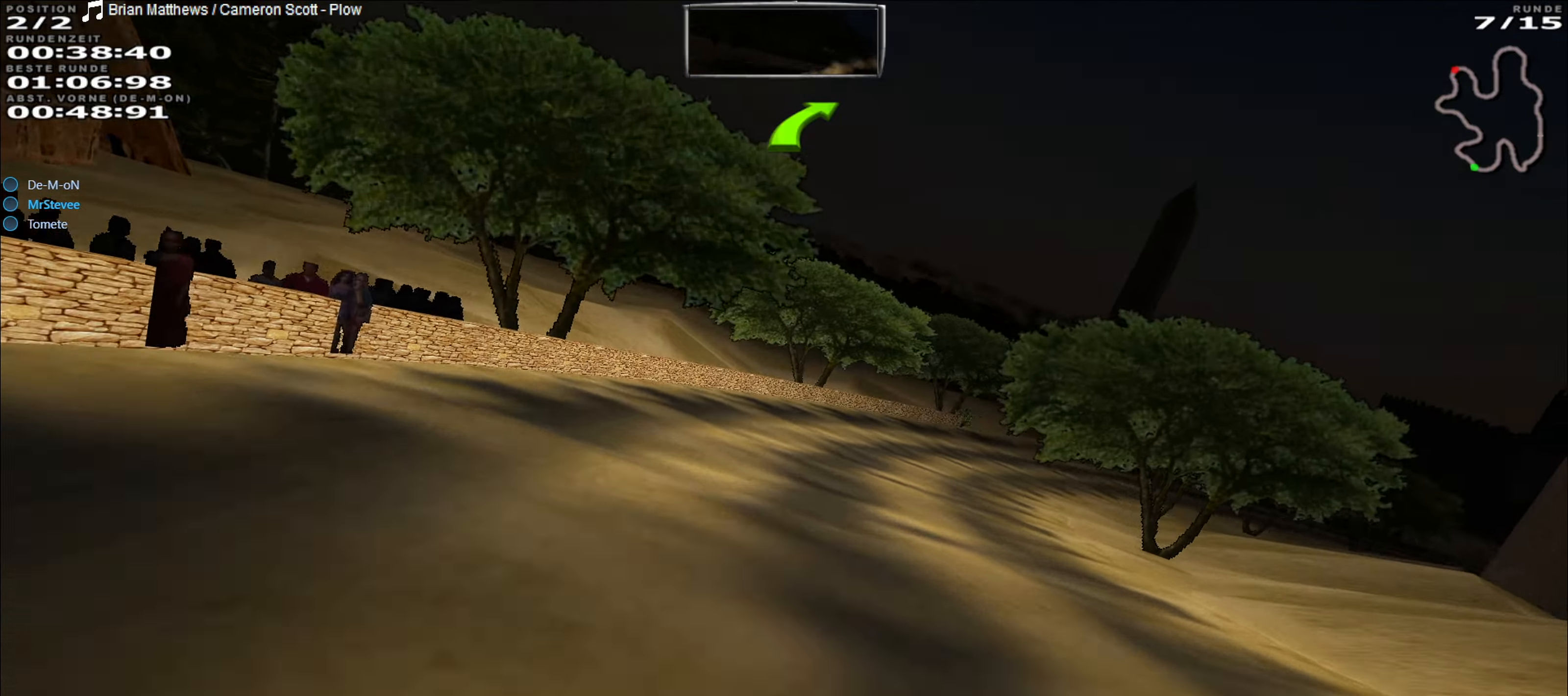
{"buttons": ["R2"], "left_stick": "center", "events": [[100, "R2", "up"], [183, "R2", "down"], [333, "left_stick", "center"]]}
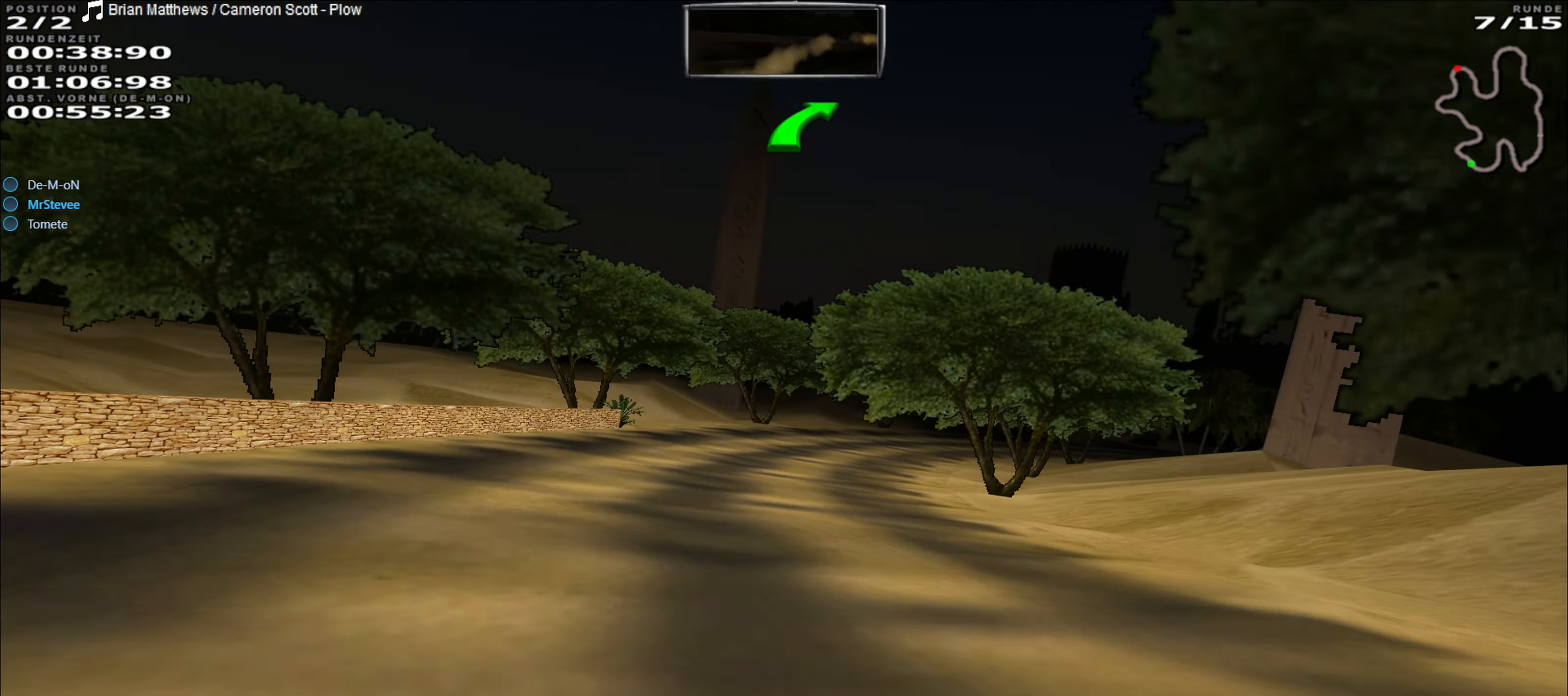
{"buttons": ["R2"], "left_stick": "center", "events": [[333, "left_stick", "right"], [483, "left_stick", "center"]]}
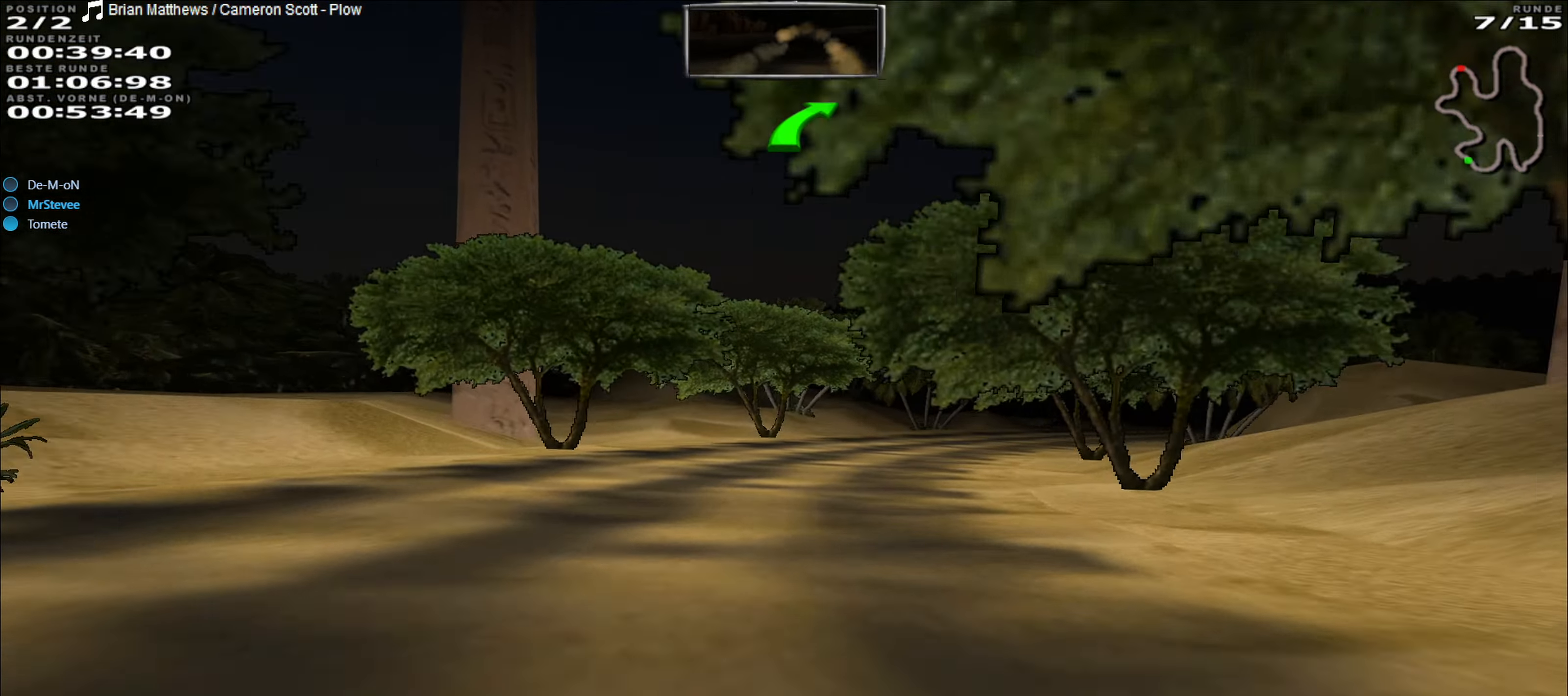
{"buttons": ["R2"], "left_stick": "right", "events": [[200, "left_stick", "right"], [300, "left_stick", "center"], [383, "left_stick", "right"]]}
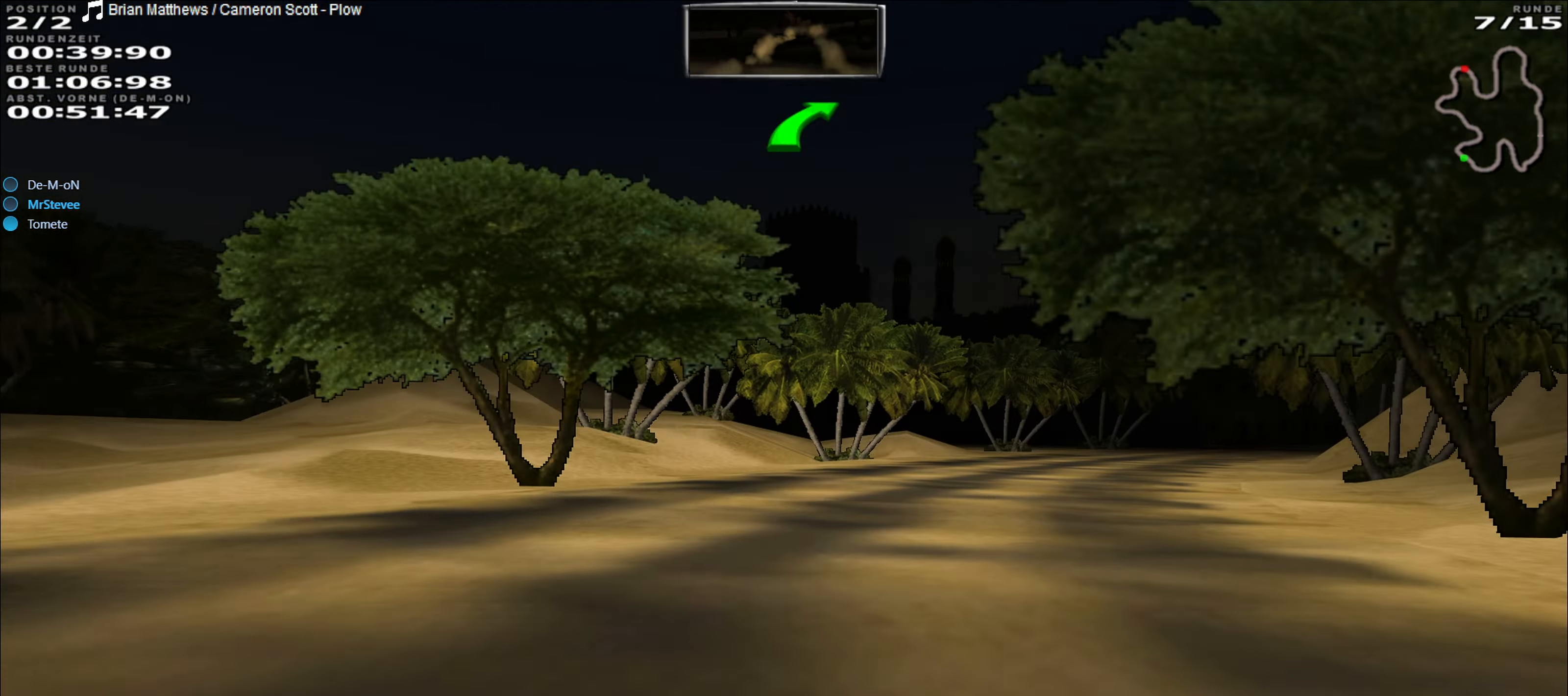
{"buttons": ["R2"], "left_stick": "center", "events": [[367, "left_stick", "center"]]}
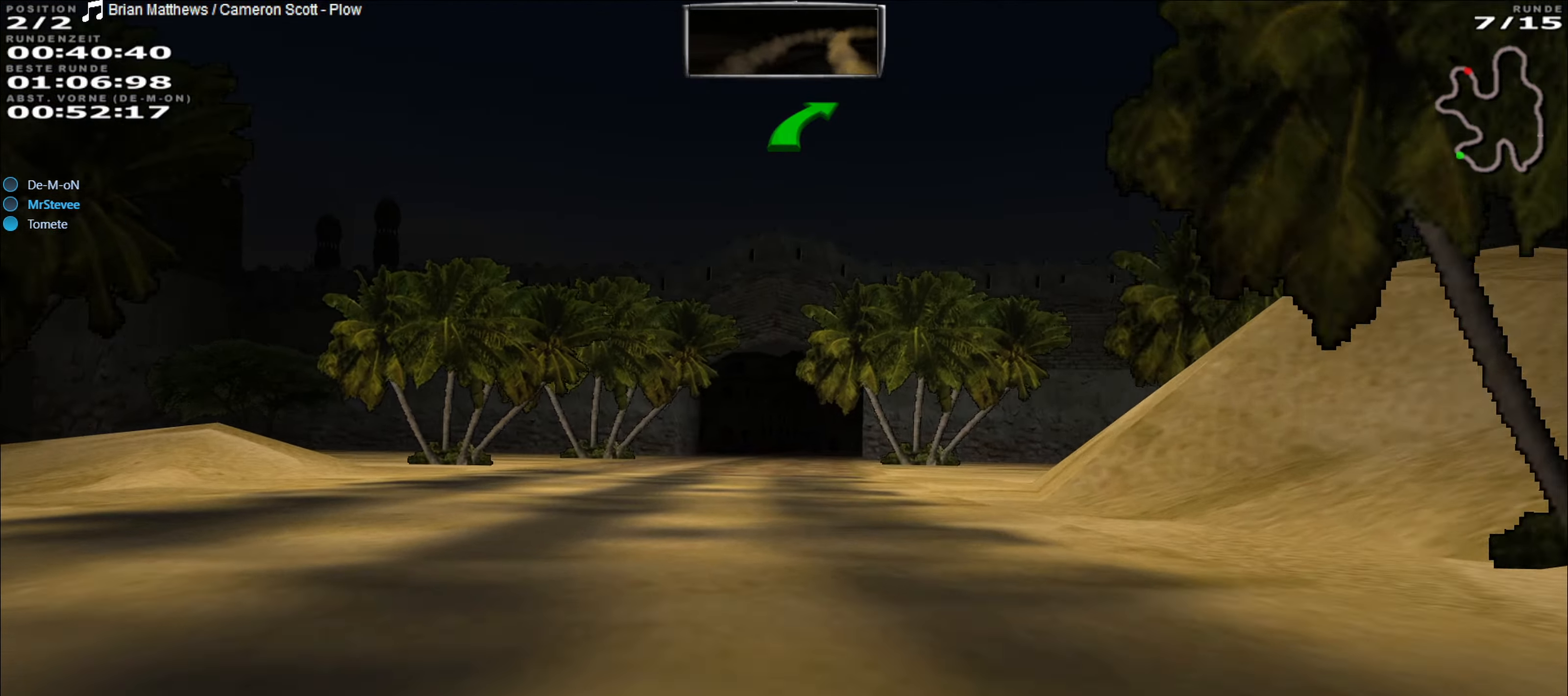
{"buttons": ["R2"], "left_stick": "center", "events": []}
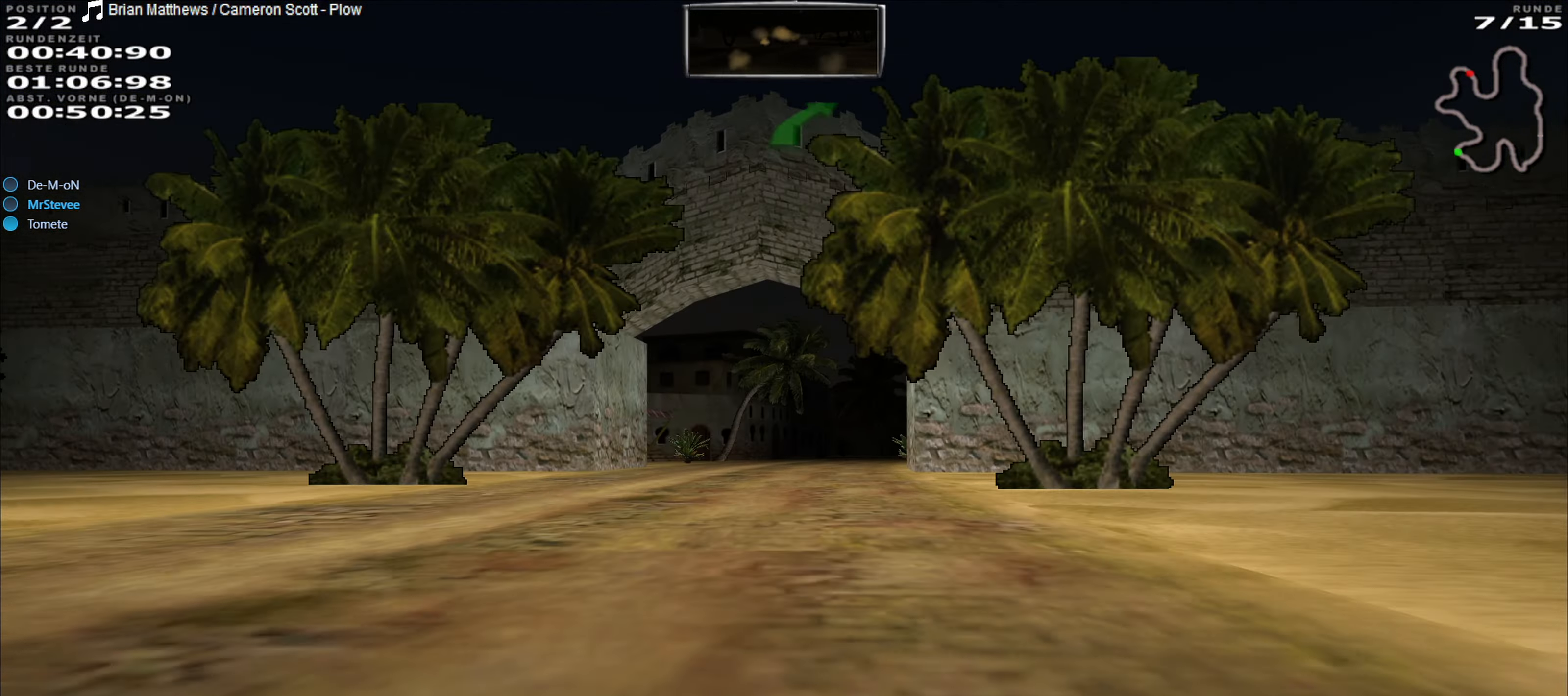
{"buttons": ["R2"], "left_stick": "right", "events": [[83, "left_stick", "left"], [183, "left_stick", "center"], [400, "left_stick", "right"]]}
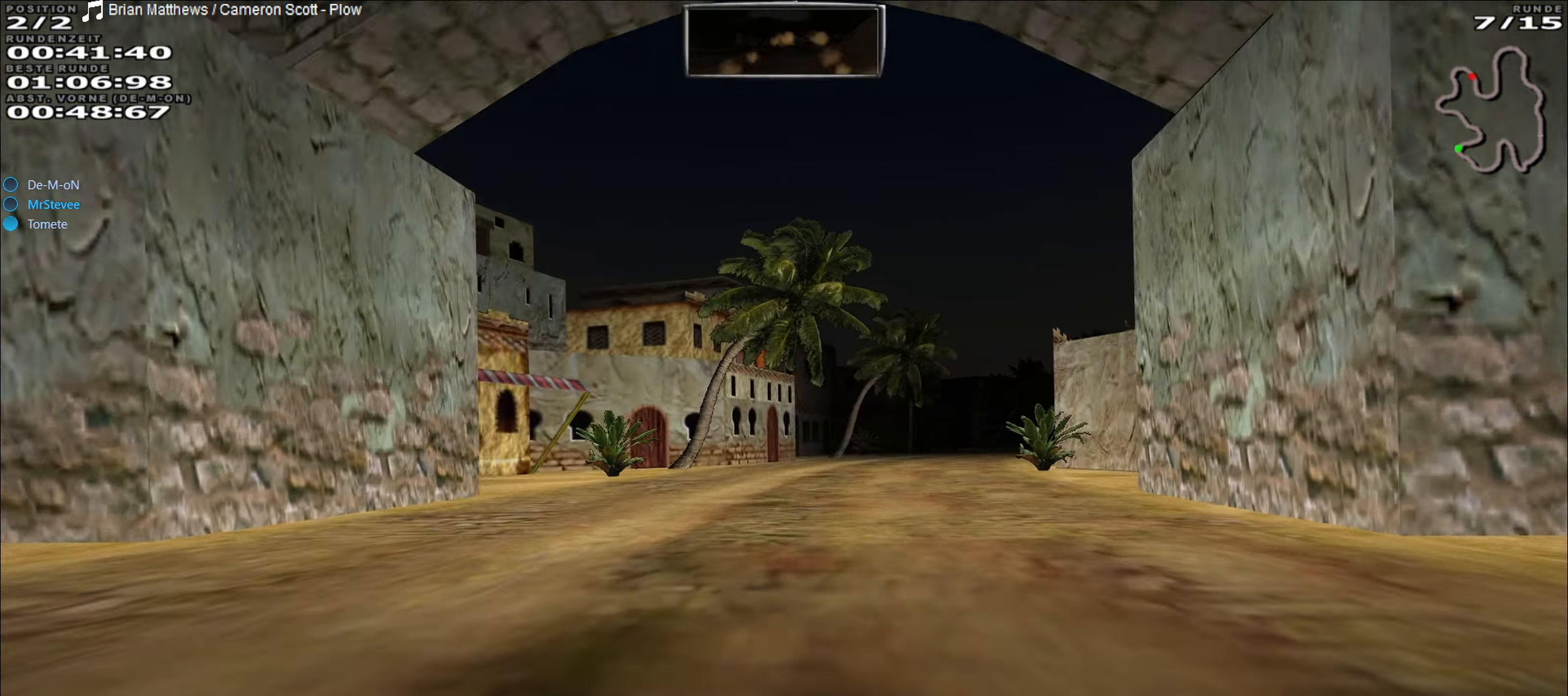
{"buttons": ["R2"], "left_stick": "center", "events": [[17, "left_stick", "center"], [167, "left_stick", "right"], [317, "left_stick", "center"]]}
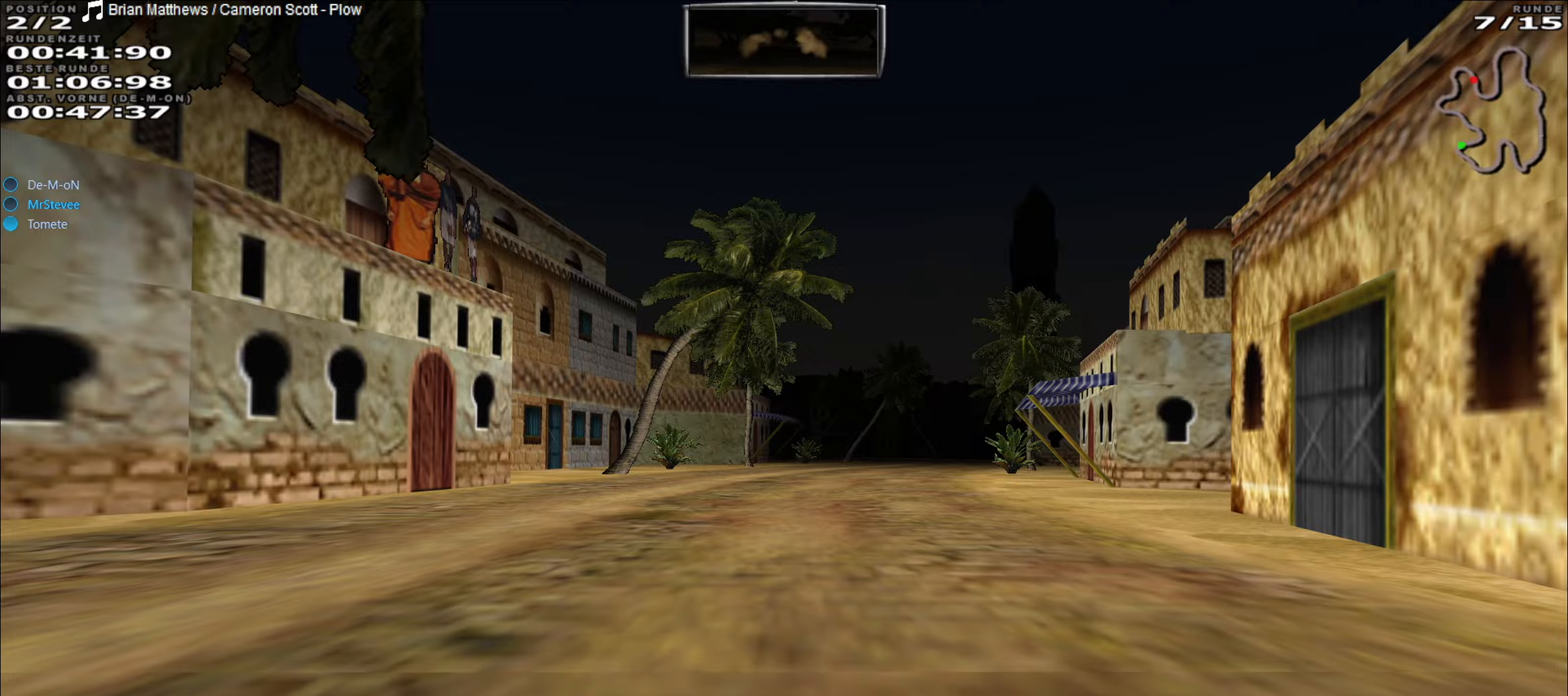
{"buttons": ["R2"], "left_stick": "center", "events": [[150, "left_stick", "right"], [283, "left_stick", "center"]]}
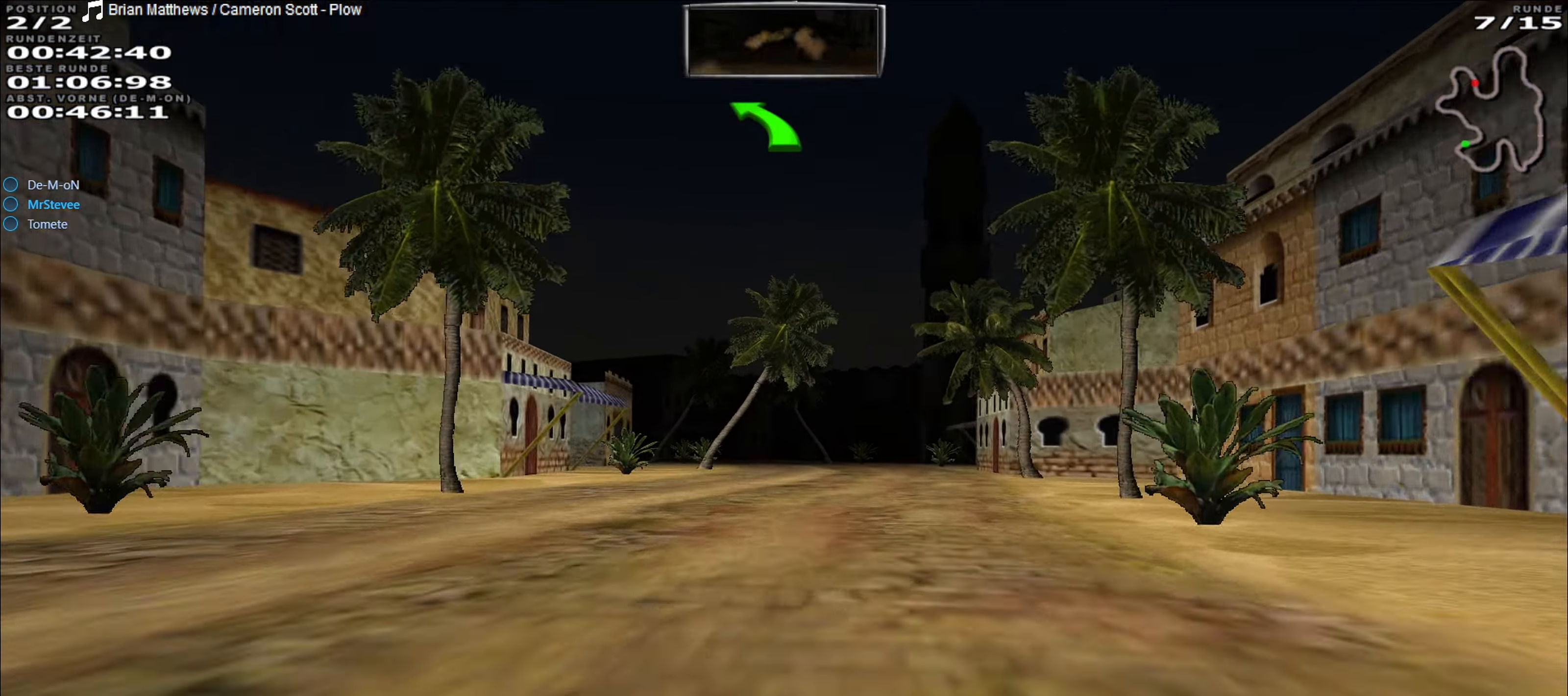
{"buttons": ["R2"], "left_stick": "center", "events": [[83, "left_stick", "right"], [200, "left_stick", "center"]]}
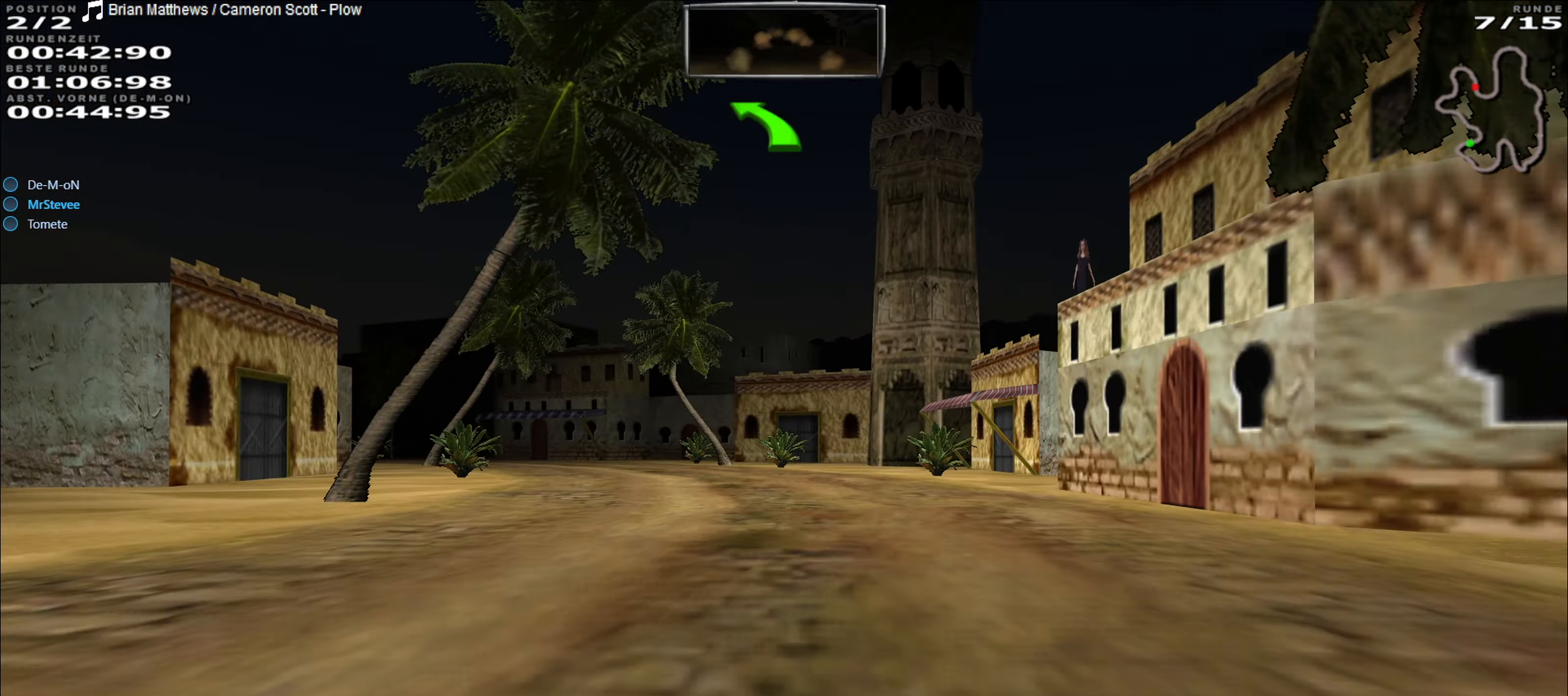
{"buttons": ["R2"], "left_stick": "center", "events": [[117, "left_stick", "left"], [433, "left_stick", "center"]]}
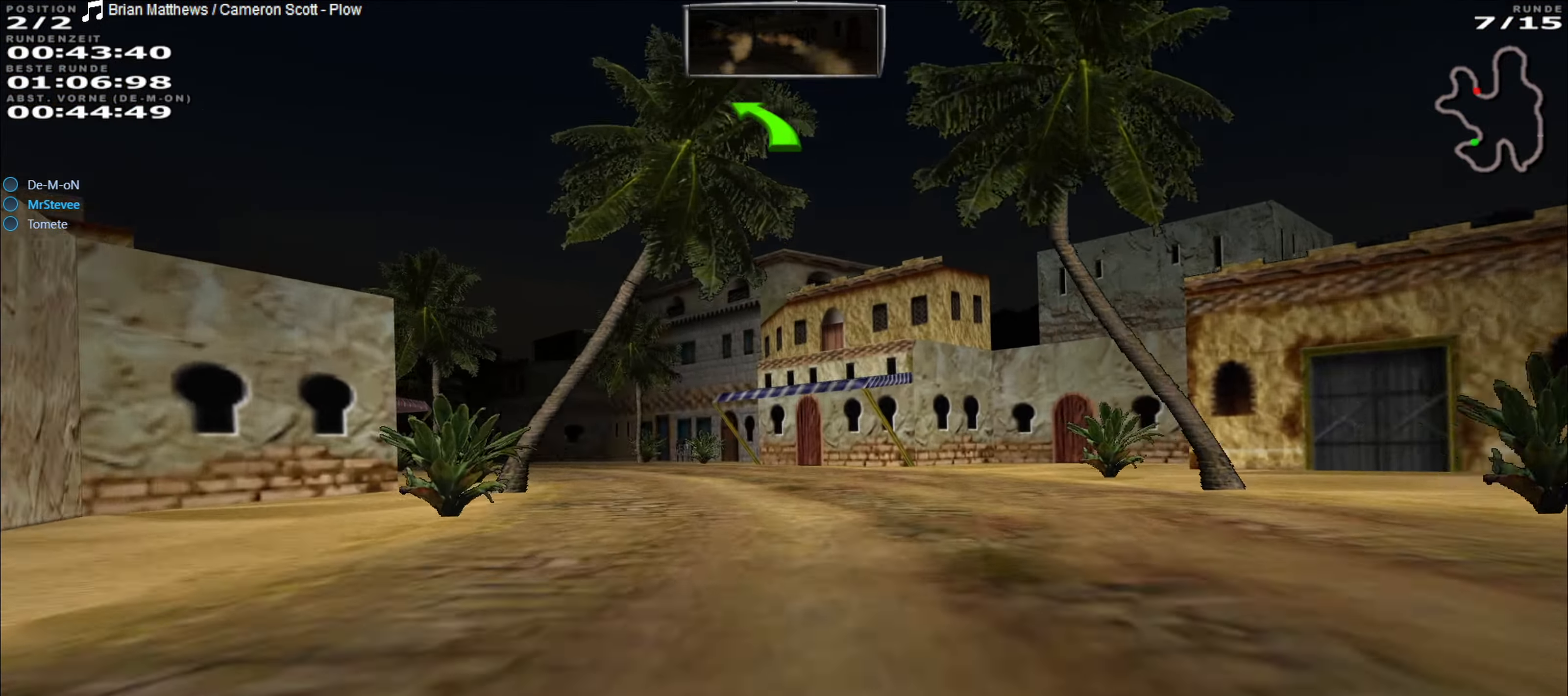
{"buttons": ["R2"], "left_stick": "left", "events": [[117, "left_stick", "left"], [200, "R2", "up"], [467, "R2", "down"]]}
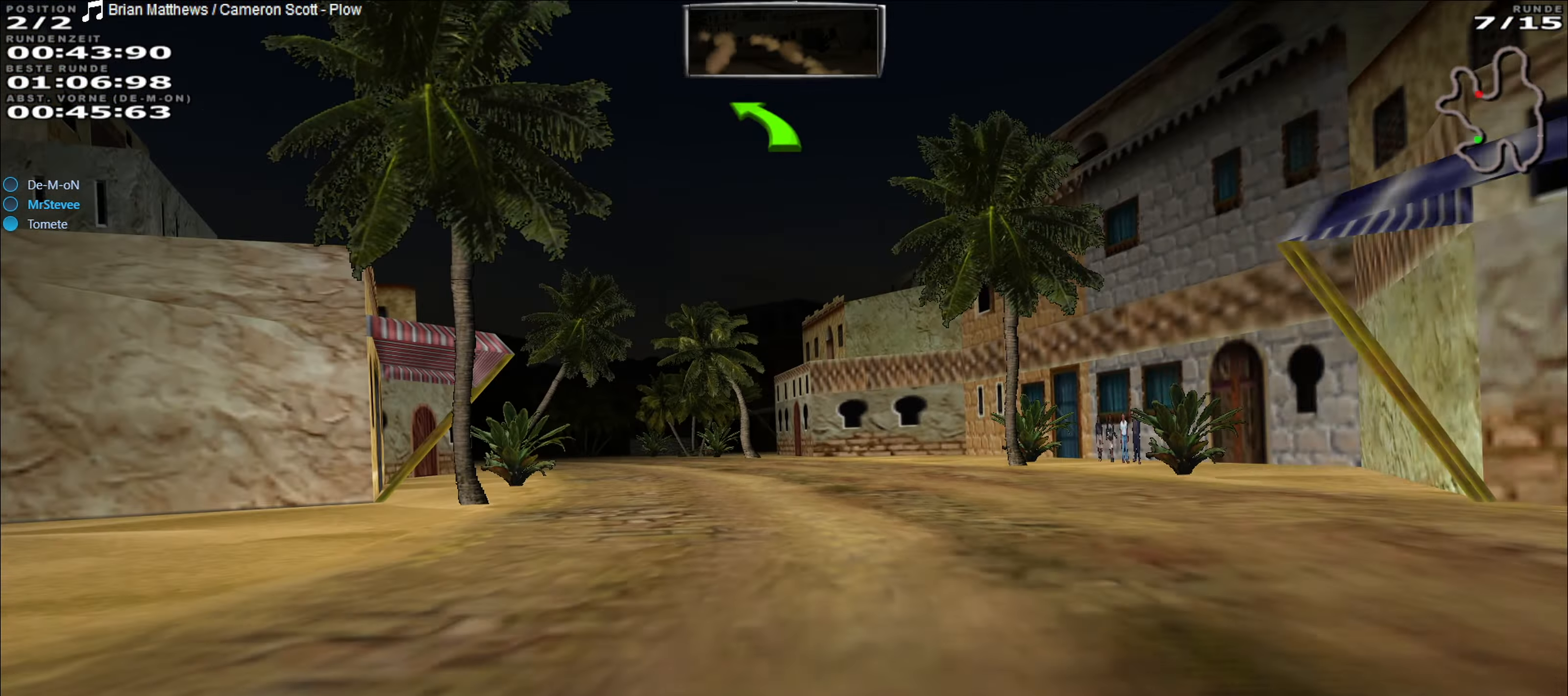
{"buttons": ["R2"], "left_stick": "left", "events": [[17, "left_stick", "center"], [183, "left_stick", "left"], [317, "left_stick", "center"], [417, "left_stick", "left"]]}
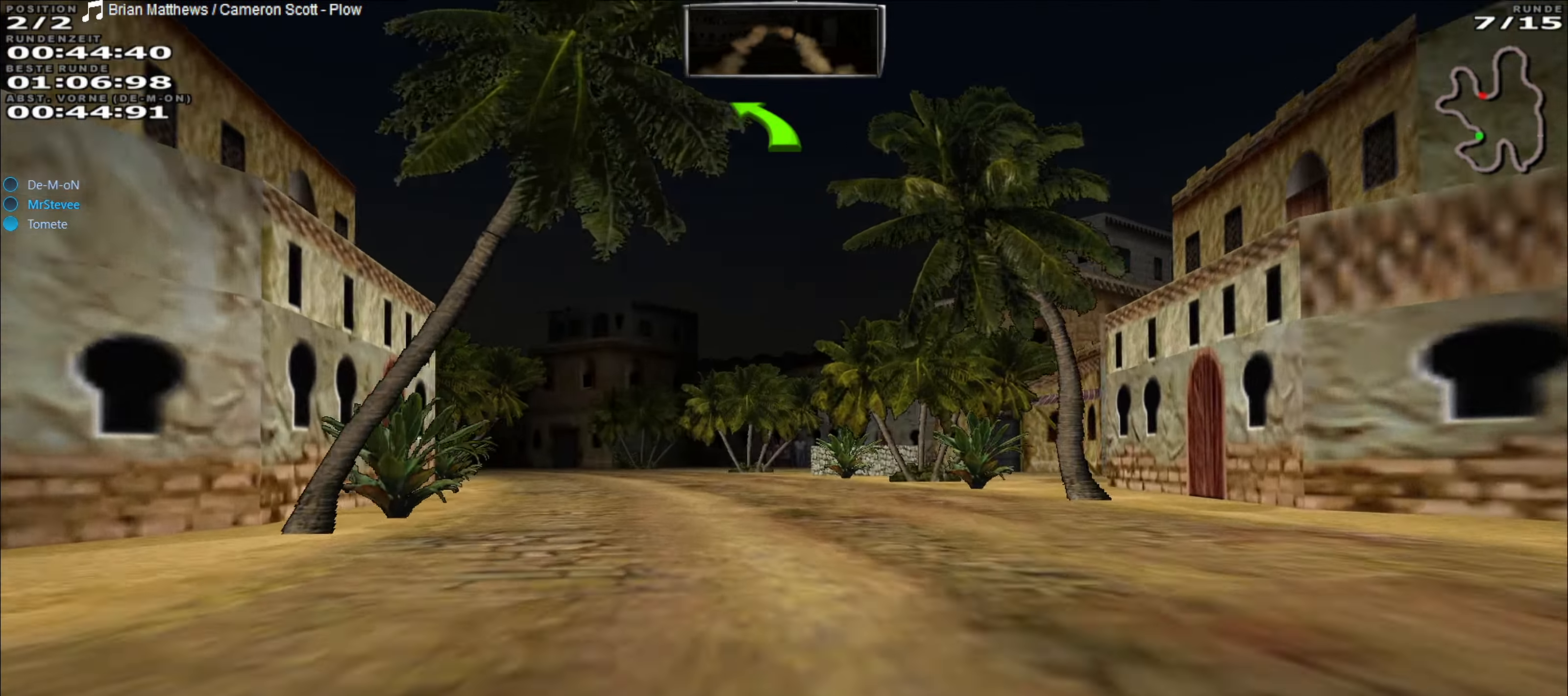
{"buttons": ["R2"], "left_stick": "left", "events": [[100, "left_stick", "center"], [217, "left_stick", "left"]]}